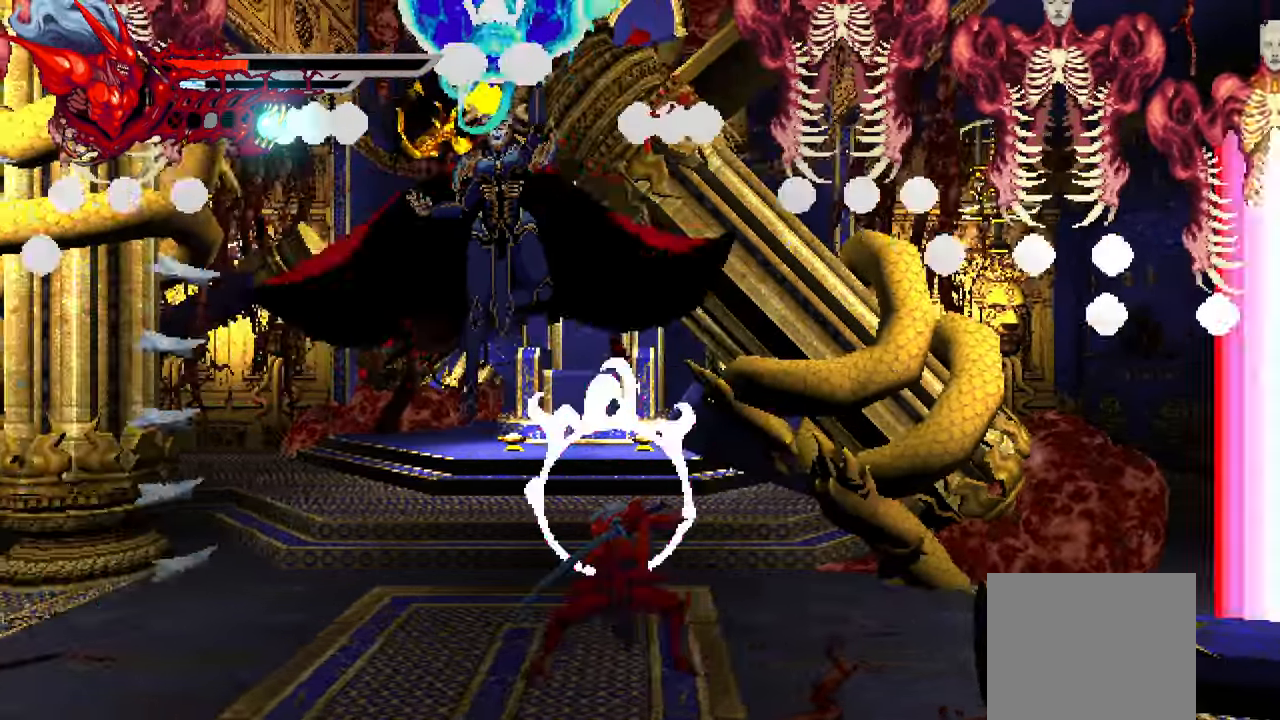
Gameplay with a controller (PlayStation layout); each line is a JSON object with the inputs held at the frame after it (dt_ms = milliseconds from this image to that frame). "events" lists button and stick changes between this image and that frame as [ms after this image, input, new state], when the widget could be followed in between.
{"dt_ms": 500, "buttons": [], "left_stick": "center", "right_stick": "center", "events": [[17, "L1", "down"], [334, "L1", "up"], [400, "DPAD_LEFT", "up"]]}
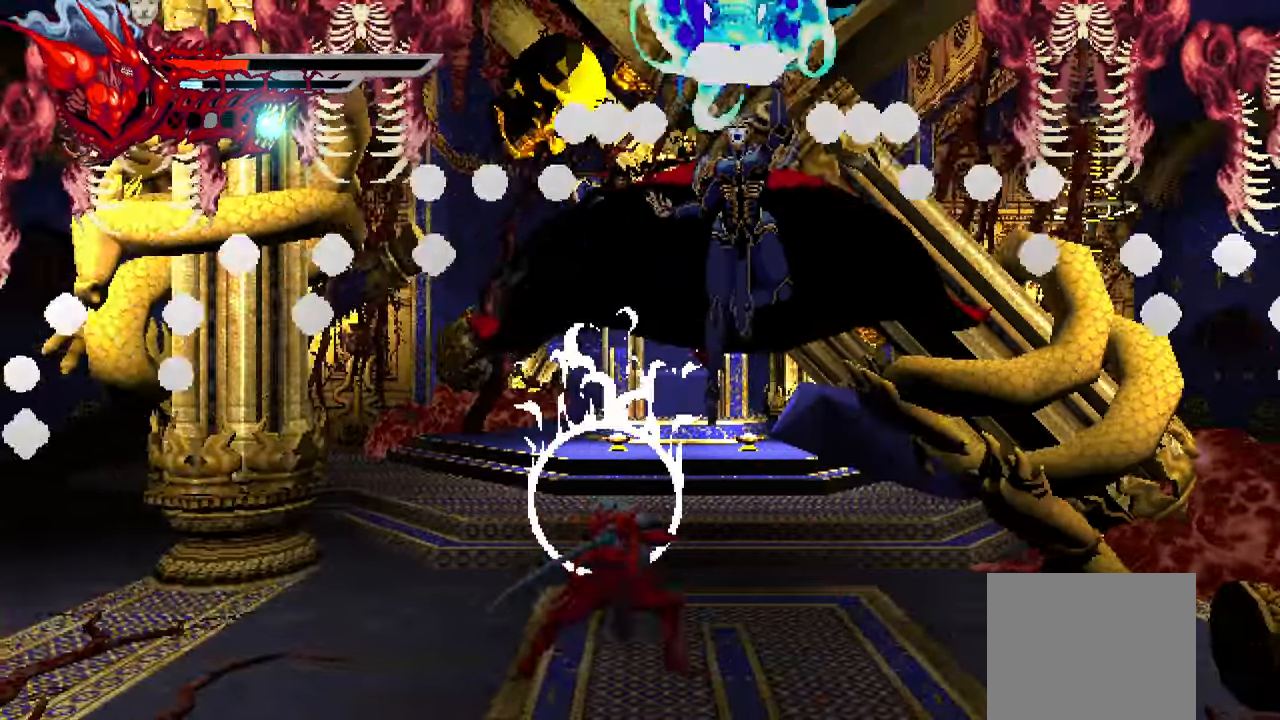
{"dt_ms": 500, "buttons": ["SQUARE"], "left_stick": "center", "right_stick": "center", "events": [[17, "DPAD_RIGHT", "down"], [100, "CROSS", "down"], [117, "DPAD_RIGHT", "up"], [200, "CROSS", "up"], [317, "SQUARE", "down"], [400, "SQUARE", "up"], [484, "SQUARE", "down"]]}
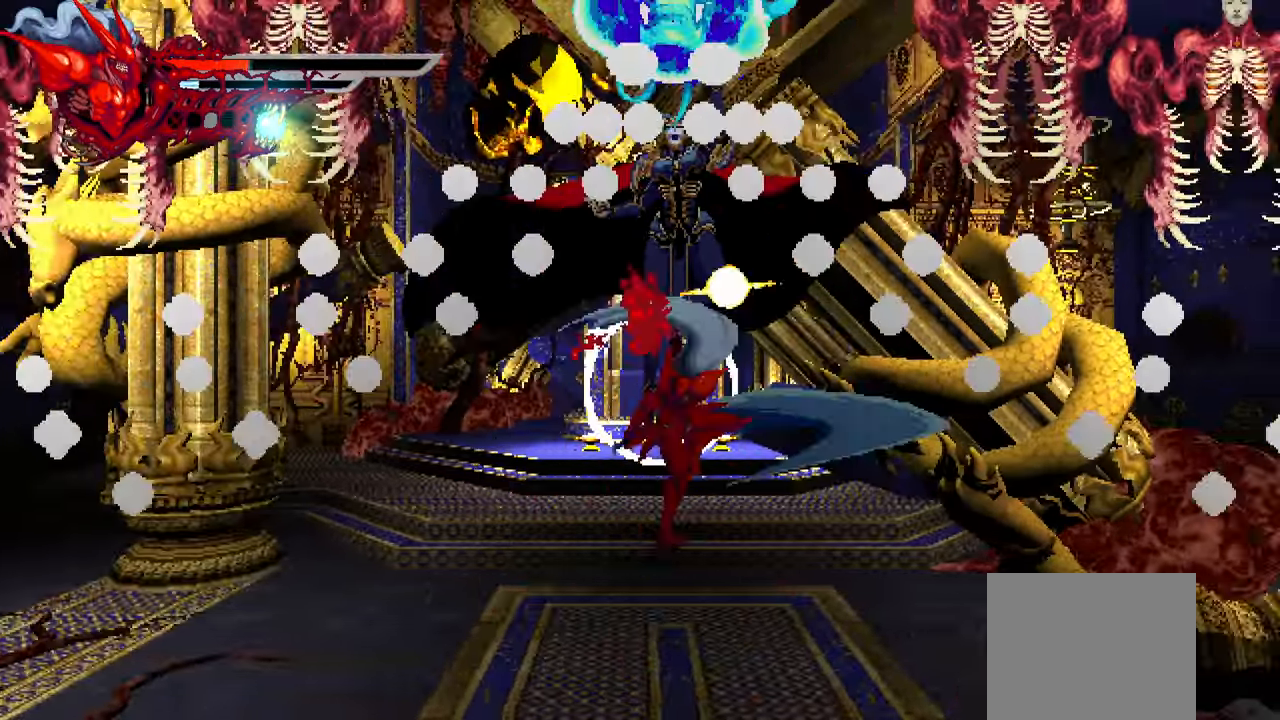
{"dt_ms": 500, "buttons": [], "left_stick": "center", "right_stick": "center"}
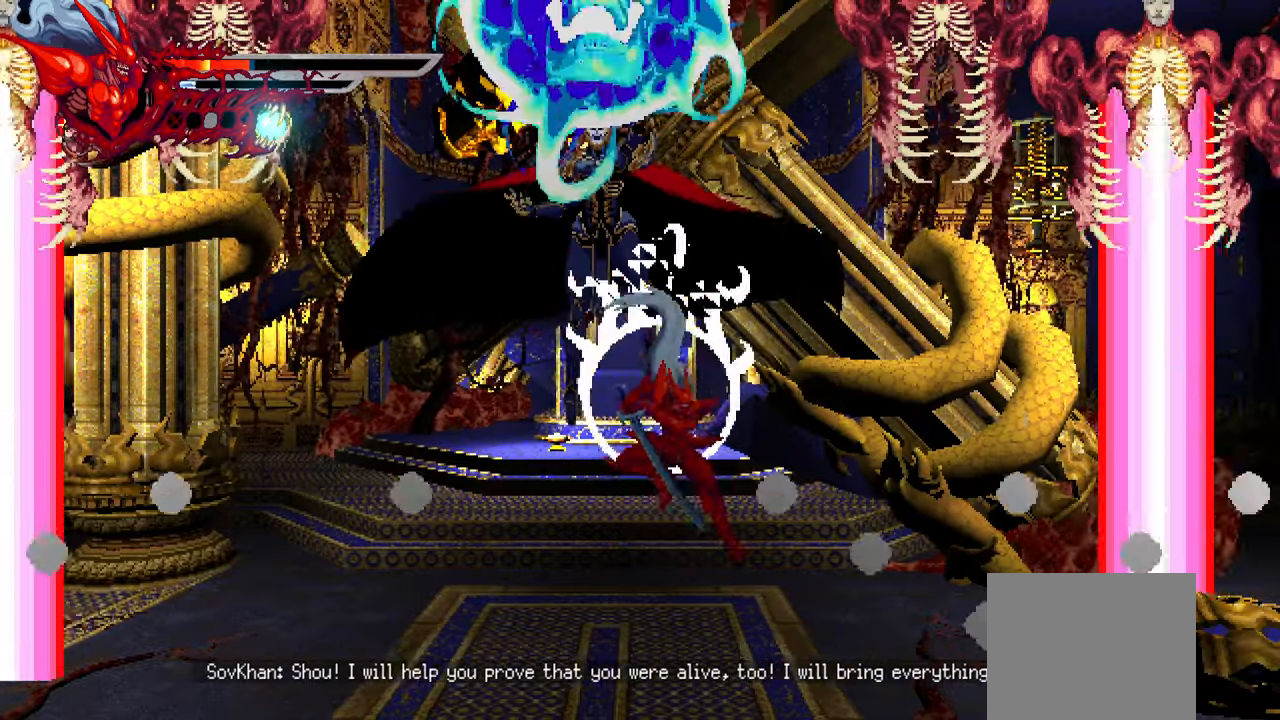
{"dt_ms": 500, "buttons": ["CROSS"], "left_stick": "center", "right_stick": "center", "events": [[200, "DPAD_LEFT", "down"], [366, "DPAD_LEFT", "up"], [383, "CROSS", "down"]]}
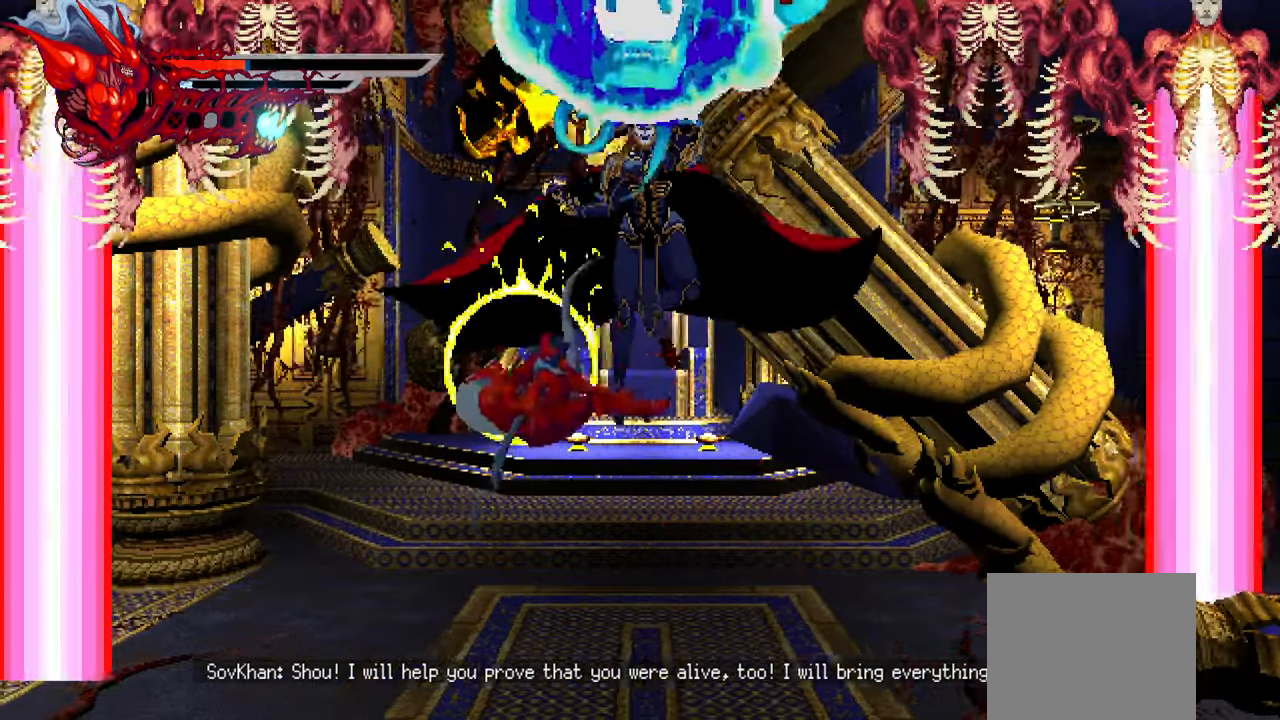
{"dt_ms": 500, "buttons": ["DPAD_RIGHT"], "left_stick": "center", "right_stick": "center", "events": [[33, "CROSS", "up"], [133, "DPAD_RIGHT", "down"]]}
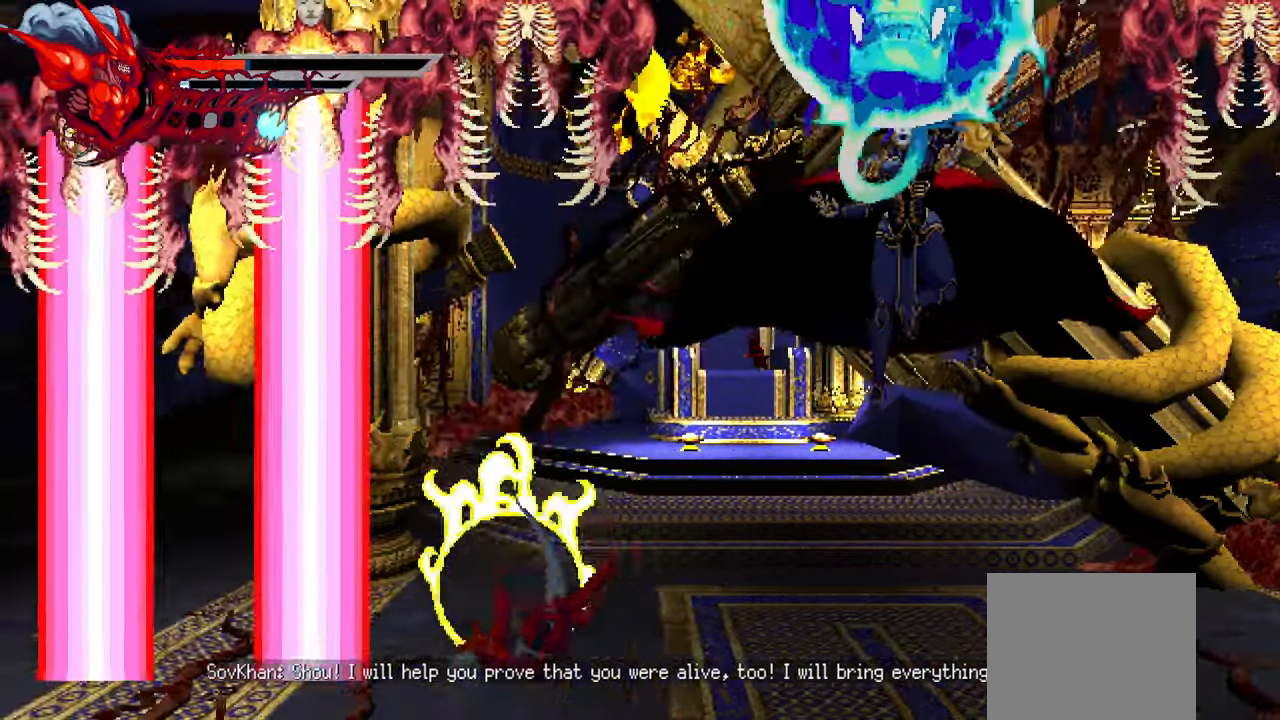
{"dt_ms": 500, "buttons": ["DPAD_RIGHT"], "left_stick": "center", "right_stick": "center", "events": [[250, "CROSS", "down"], [416, "CROSS", "up"]]}
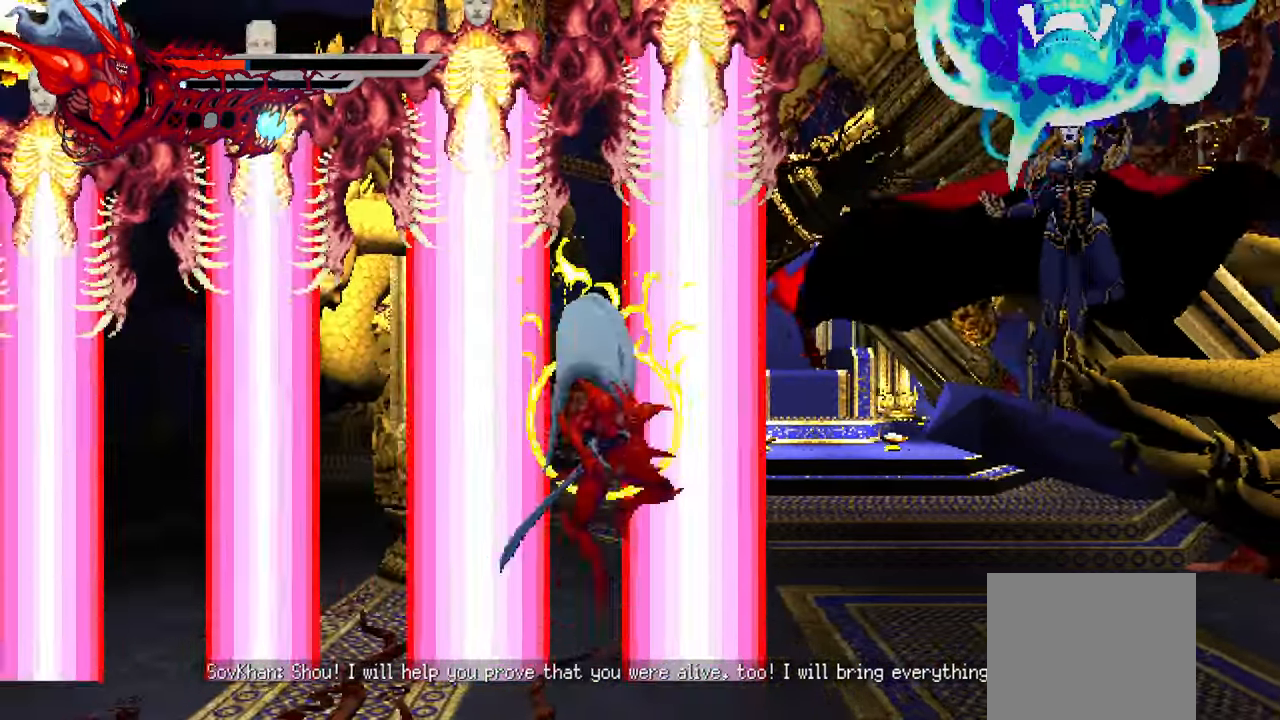
{"dt_ms": 500, "buttons": ["DPAD_RIGHT"], "left_stick": "center", "right_stick": "center", "events": []}
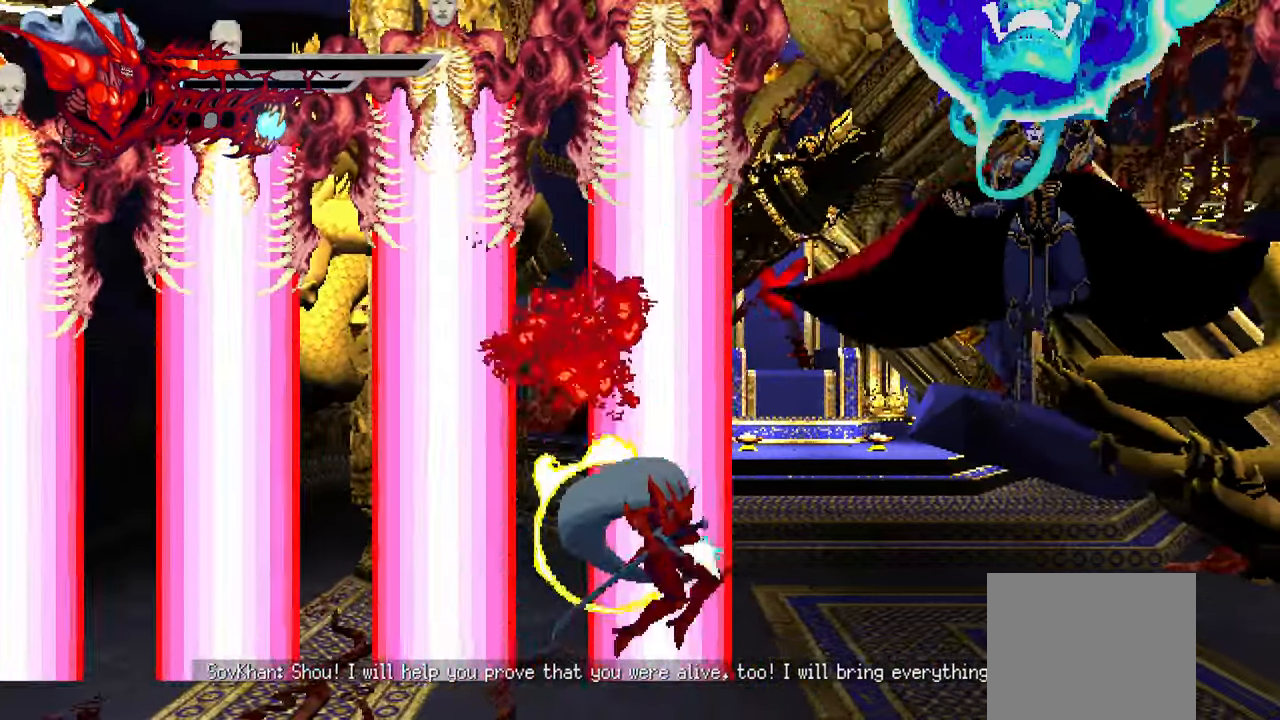
{"dt_ms": 500, "buttons": ["DPAD_RIGHT"], "left_stick": "center", "right_stick": "center", "events": []}
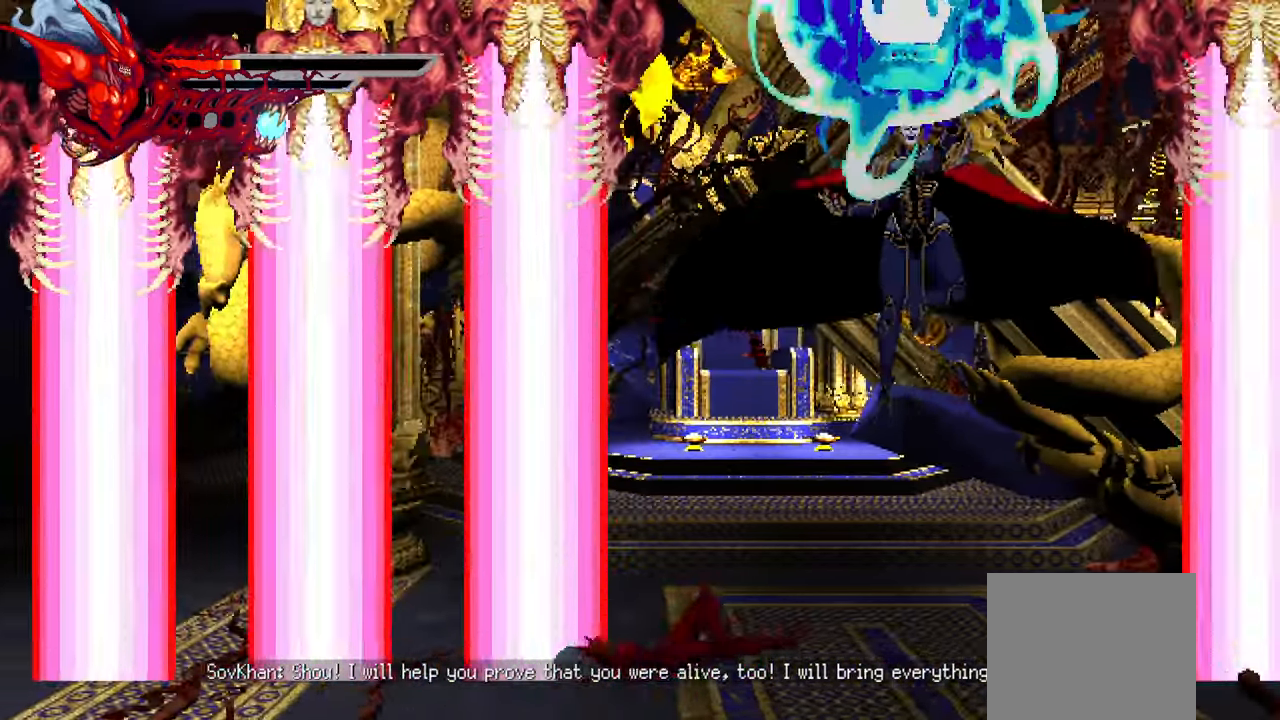
{"dt_ms": 500, "buttons": ["DPAD_RIGHT"], "left_stick": "center", "right_stick": "center", "events": []}
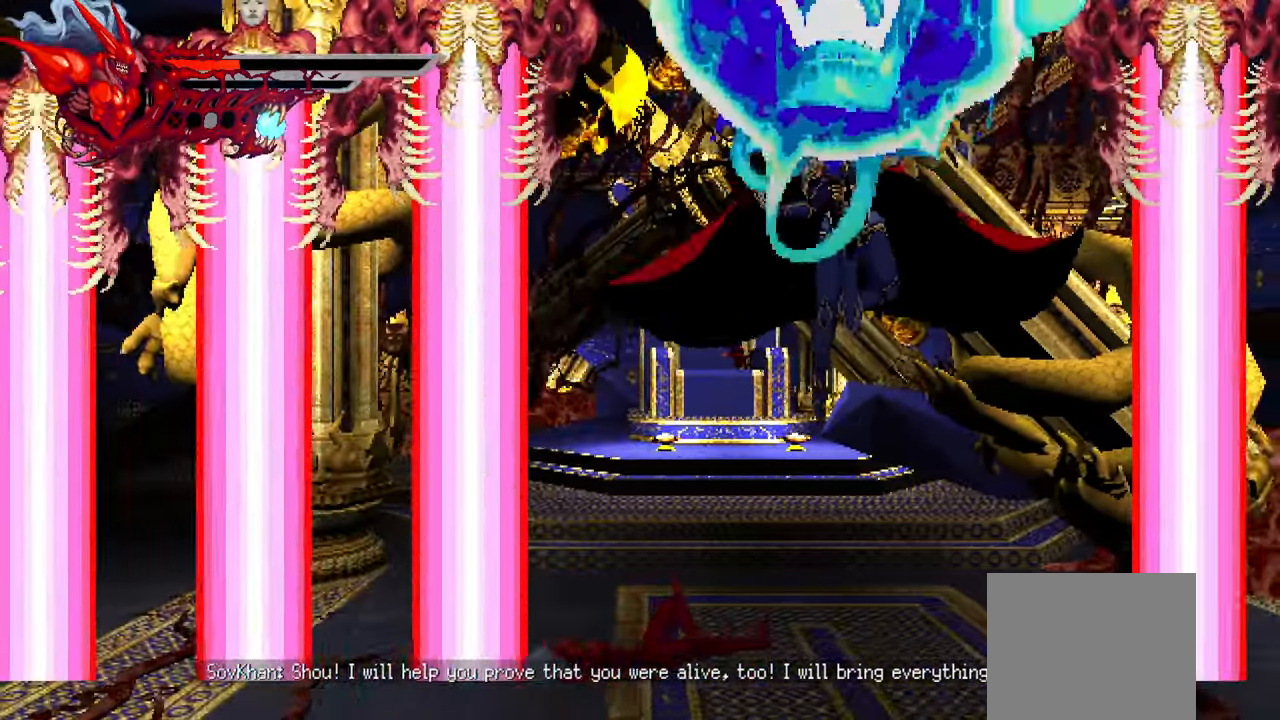
{"dt_ms": 500, "buttons": ["DPAD_RIGHT"], "left_stick": "center", "right_stick": "center", "events": []}
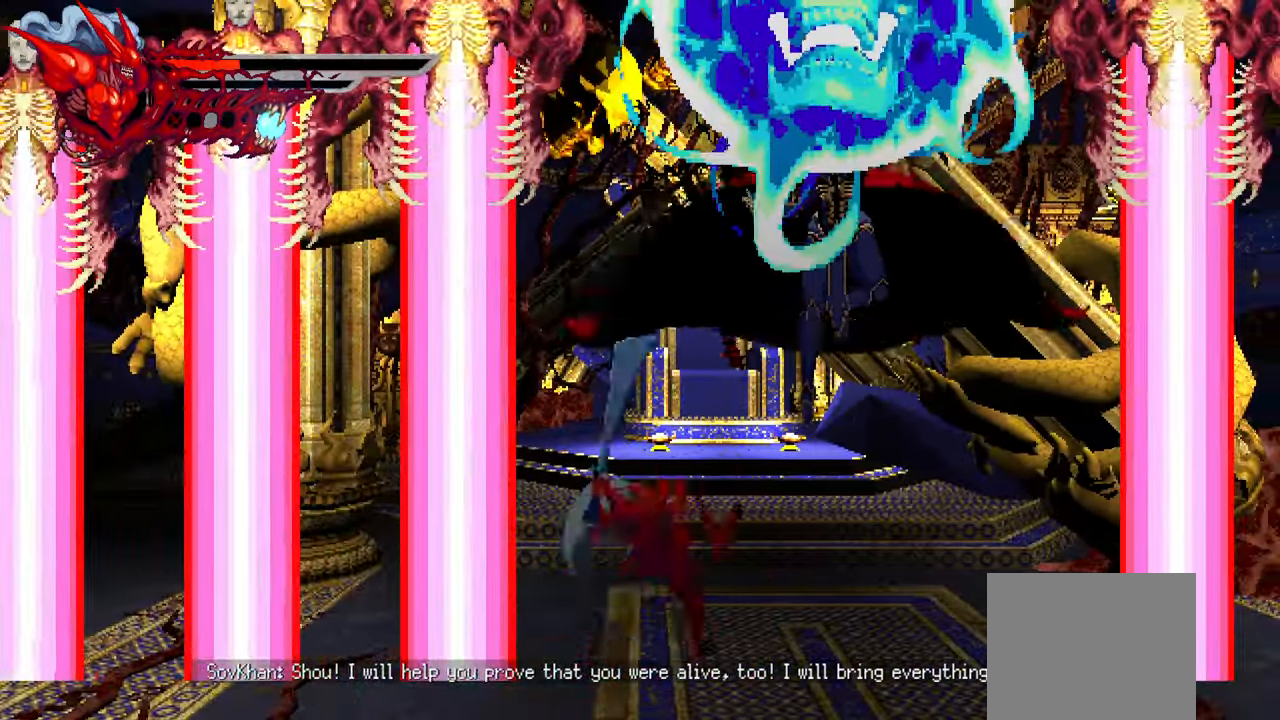
{"dt_ms": 500, "buttons": ["DPAD_RIGHT"], "left_stick": "center", "right_stick": "center", "events": []}
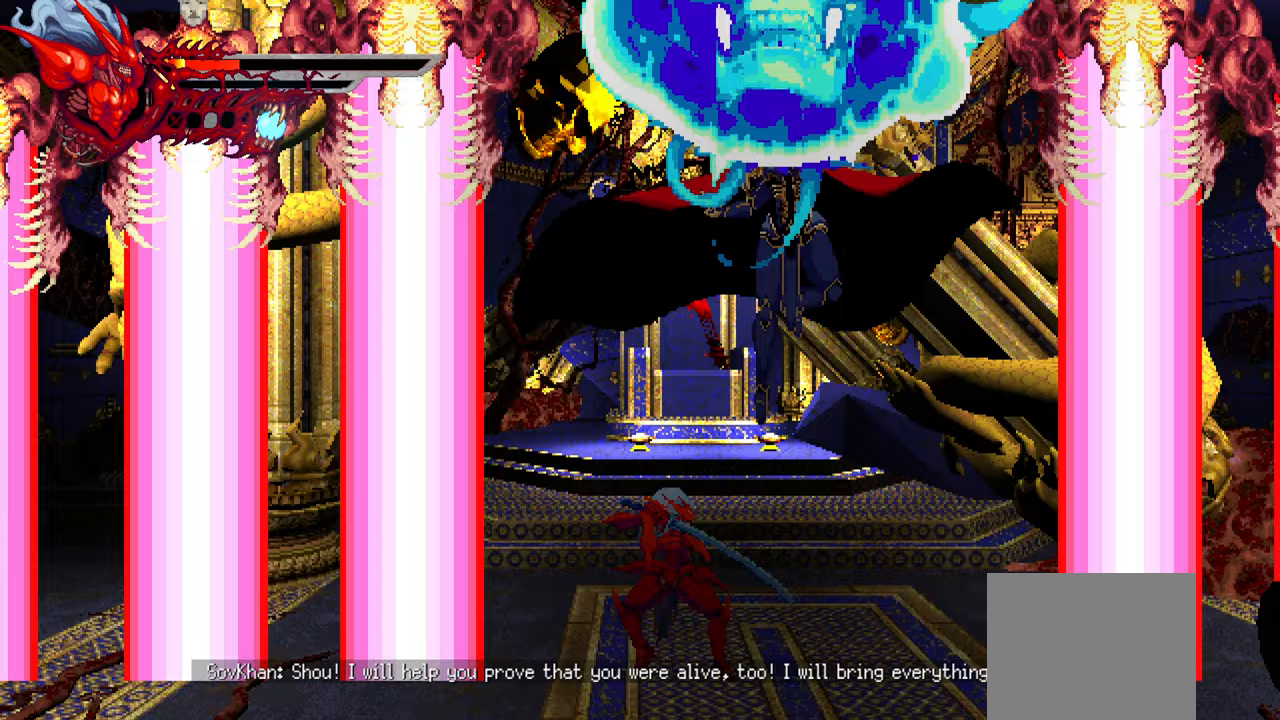
{"dt_ms": 500, "buttons": [], "left_stick": "center", "right_stick": "center", "events": [[33, "DPAD_RIGHT", "up"], [167, "CROSS", "down"], [300, "CROSS", "up"], [400, "SQUARE", "down"], [500, "SQUARE", "up"]]}
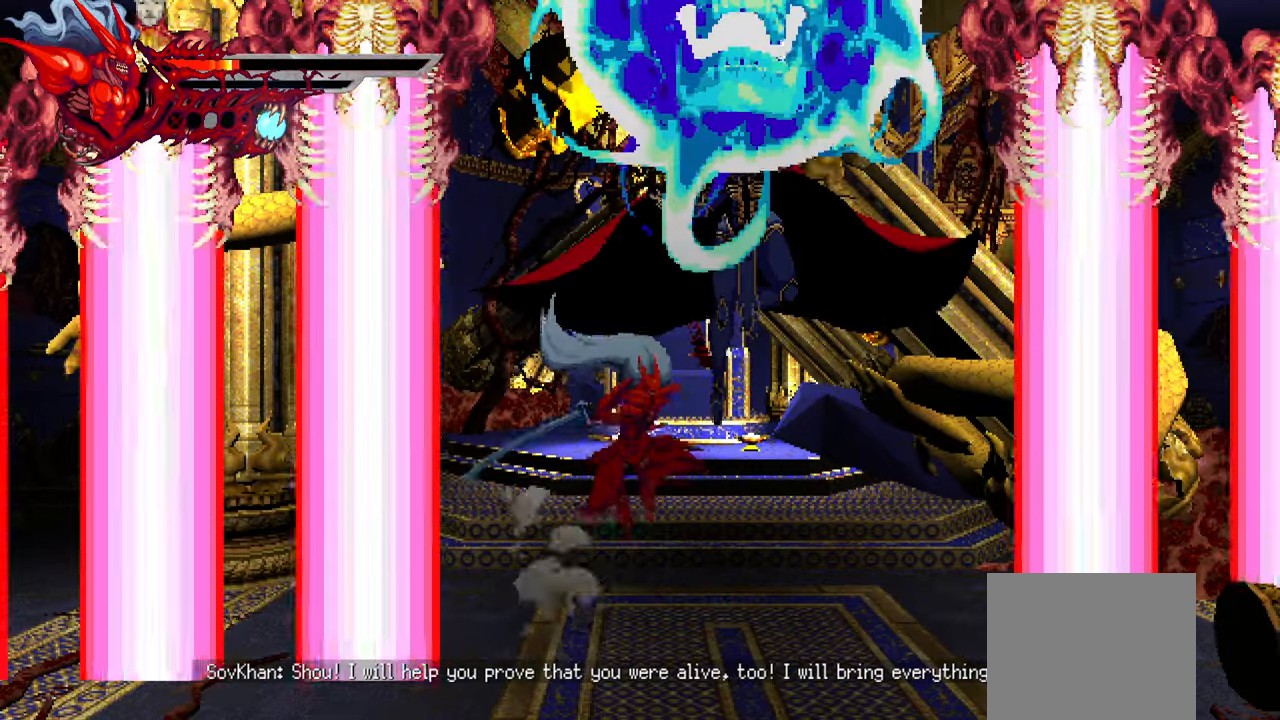
{"dt_ms": 500, "buttons": [], "left_stick": "center", "right_stick": "center", "events": [[67, "SQUARE", "down"], [150, "SQUARE", "up"], [217, "SQUARE", "down"], [283, "SQUARE", "up"], [333, "SQUARE", "down"], [400, "SQUARE", "up"]]}
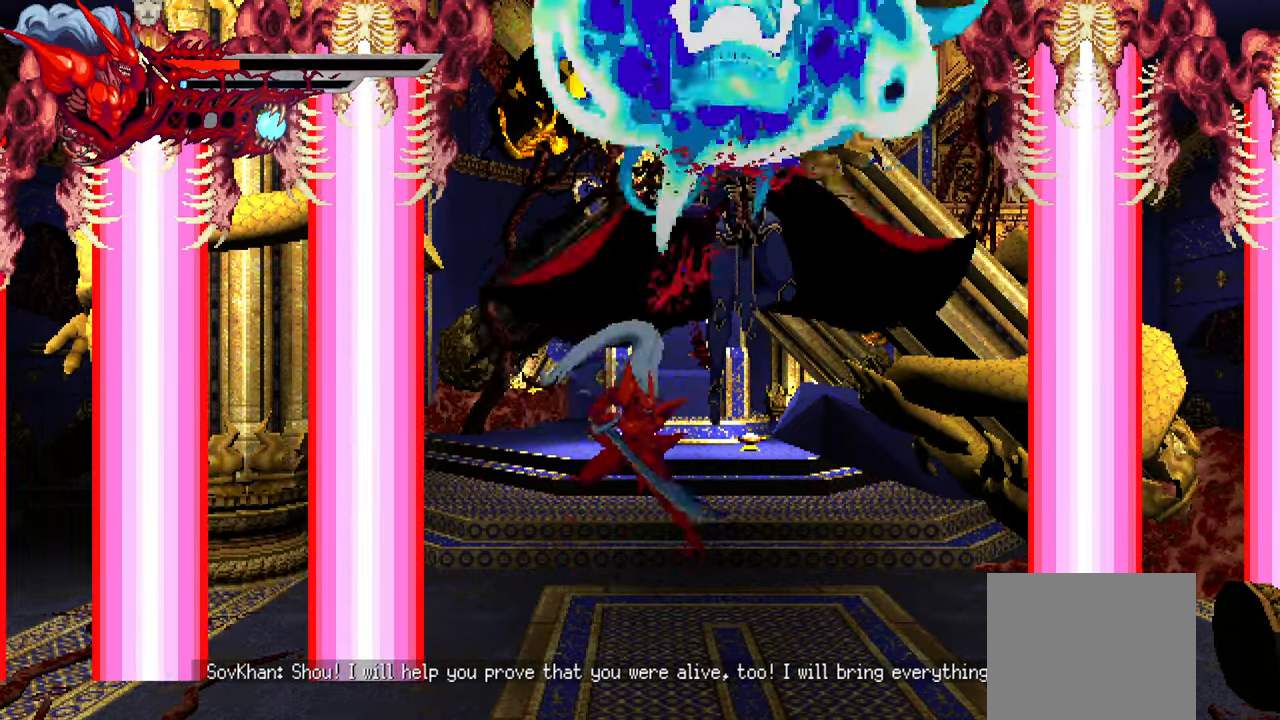
{"dt_ms": 500, "buttons": ["CROSS"], "left_stick": "center", "right_stick": "center", "events": [[467, "CROSS", "down"]]}
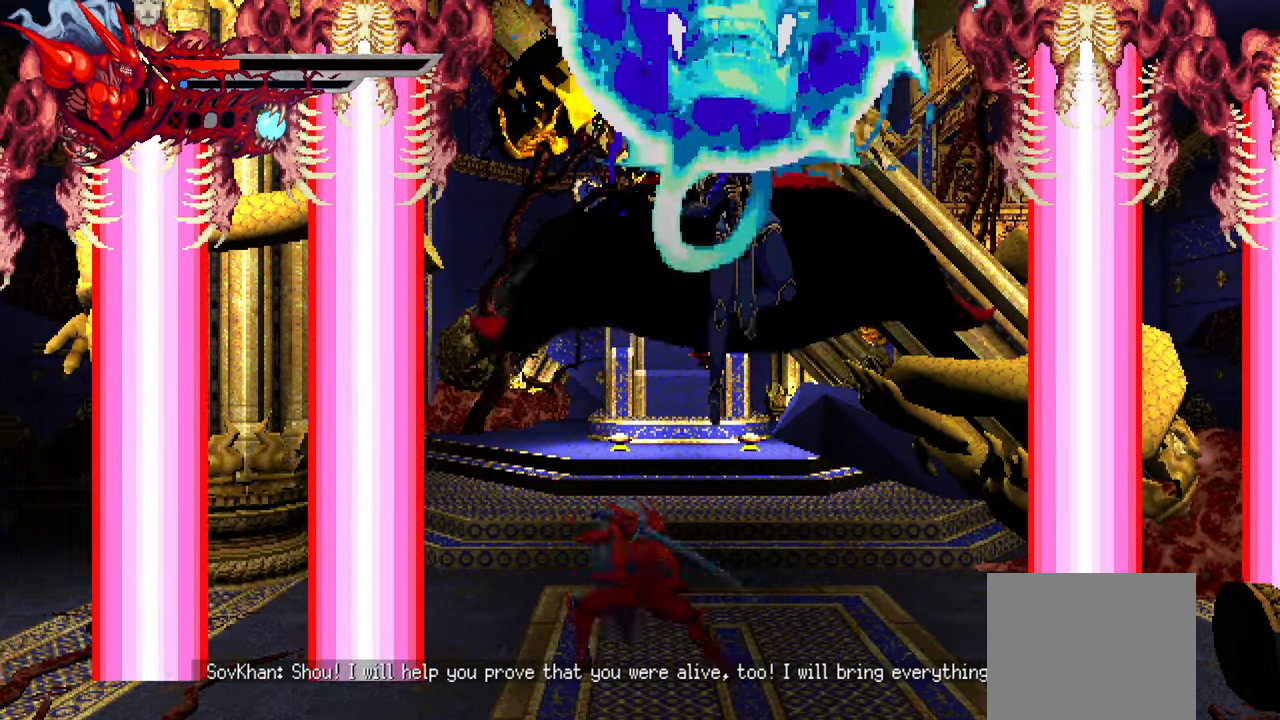
{"dt_ms": 500, "buttons": ["SQUARE"], "left_stick": "center", "right_stick": "center", "events": [[133, "CROSS", "up"], [217, "SQUARE", "down"], [300, "SQUARE", "up"], [367, "SQUARE", "down"], [433, "SQUARE", "up"], [483, "SQUARE", "down"]]}
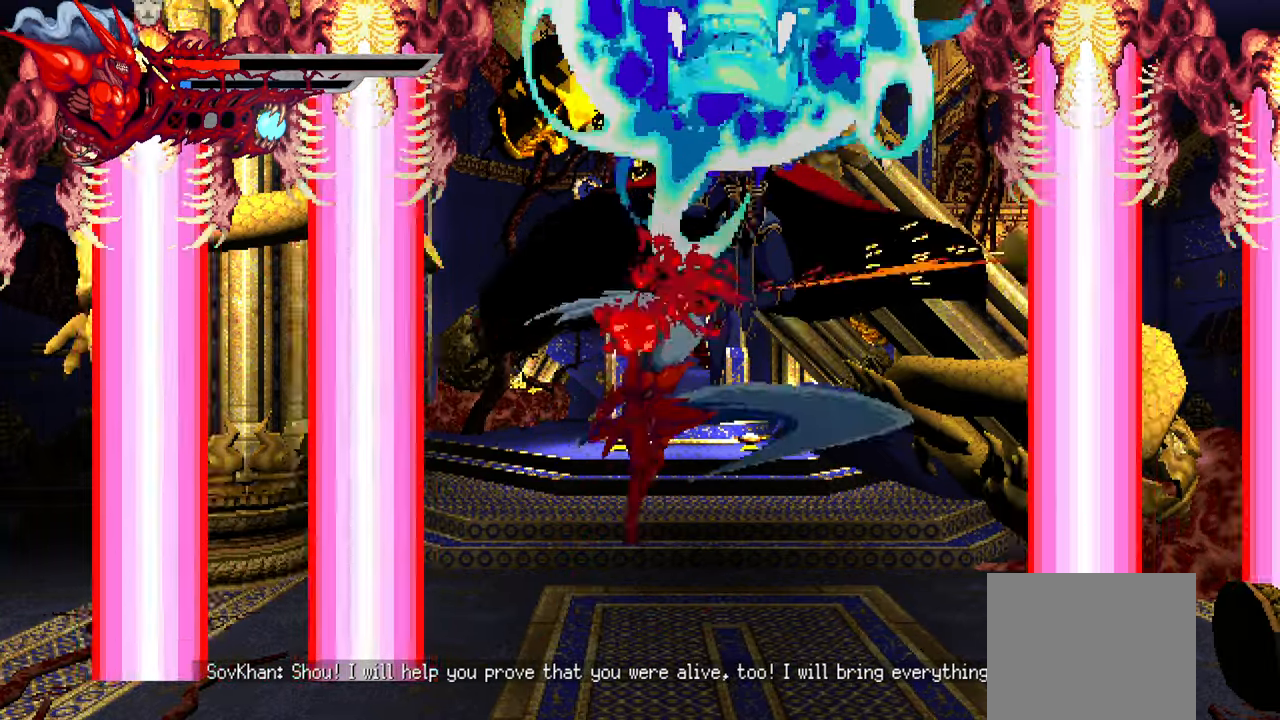
{"dt_ms": 500, "buttons": [], "left_stick": "center", "right_stick": "center", "events": [[83, "SQUARE", "up"], [250, "TRIANGLE", "down"], [317, "TRIANGLE", "up"], [333, "TRIANGLE", "down"], [400, "TRIANGLE", "up"]]}
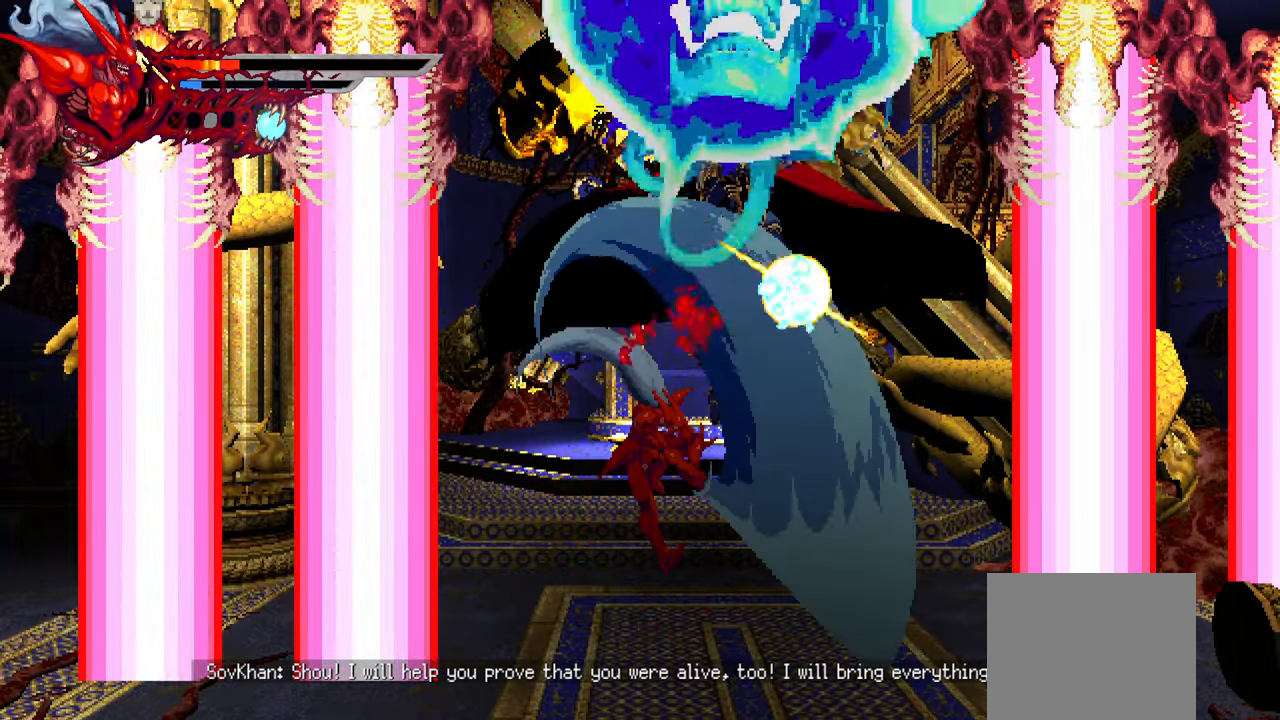
{"dt_ms": 500, "buttons": [], "left_stick": "center", "right_stick": "center", "events": []}
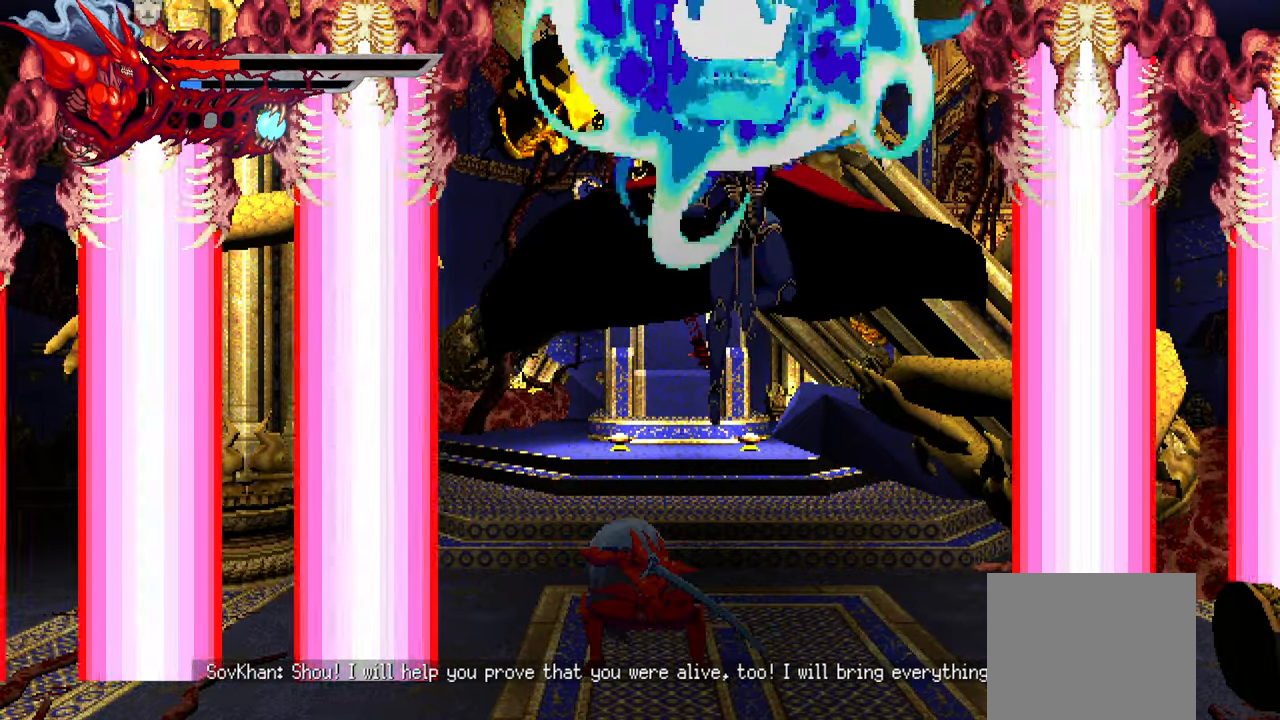
{"dt_ms": 500, "buttons": [], "left_stick": "center", "right_stick": "center", "events": [[17, "CROSS", "down"], [167, "CROSS", "up"], [317, "SQUARE", "down"], [400, "SQUARE", "up"]]}
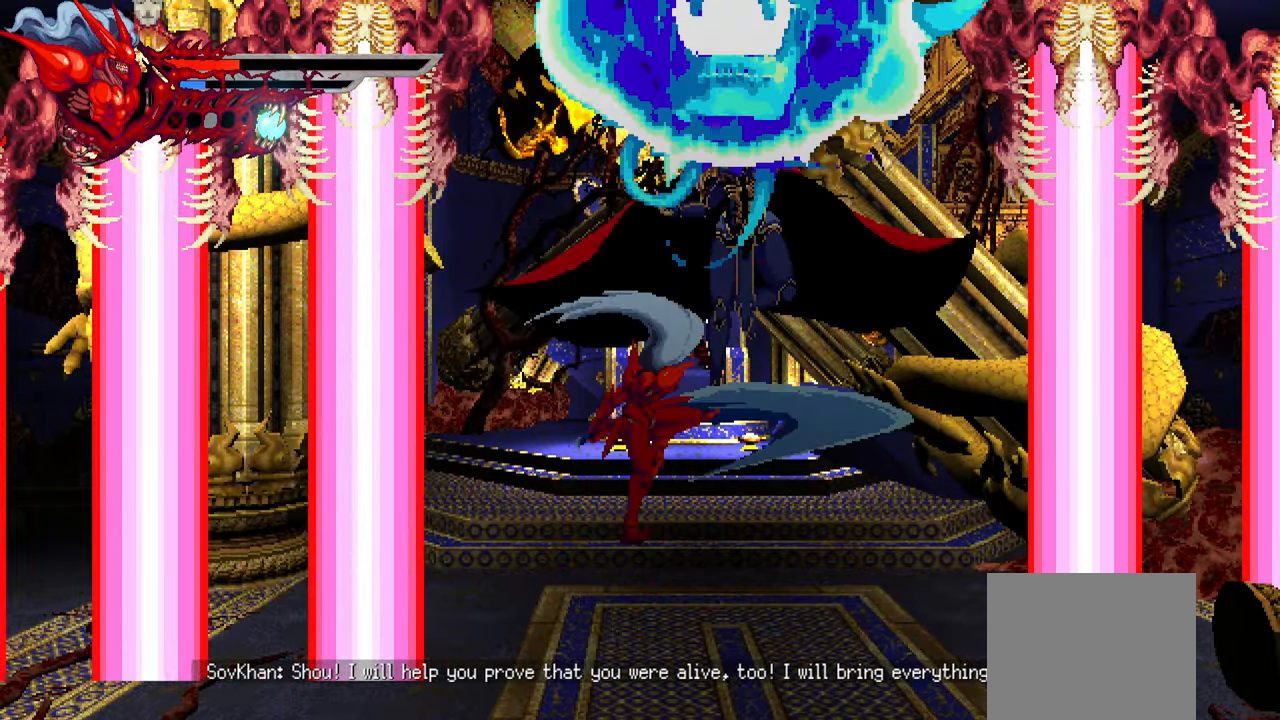
{"dt_ms": 500, "buttons": ["TRIANGLE"], "left_stick": "center", "right_stick": "center", "events": [[100, "SQUARE", "down"], [200, "SQUARE", "up"], [233, "SQUARE", "down"], [317, "SQUARE", "up"], [400, "TRIANGLE", "down"]]}
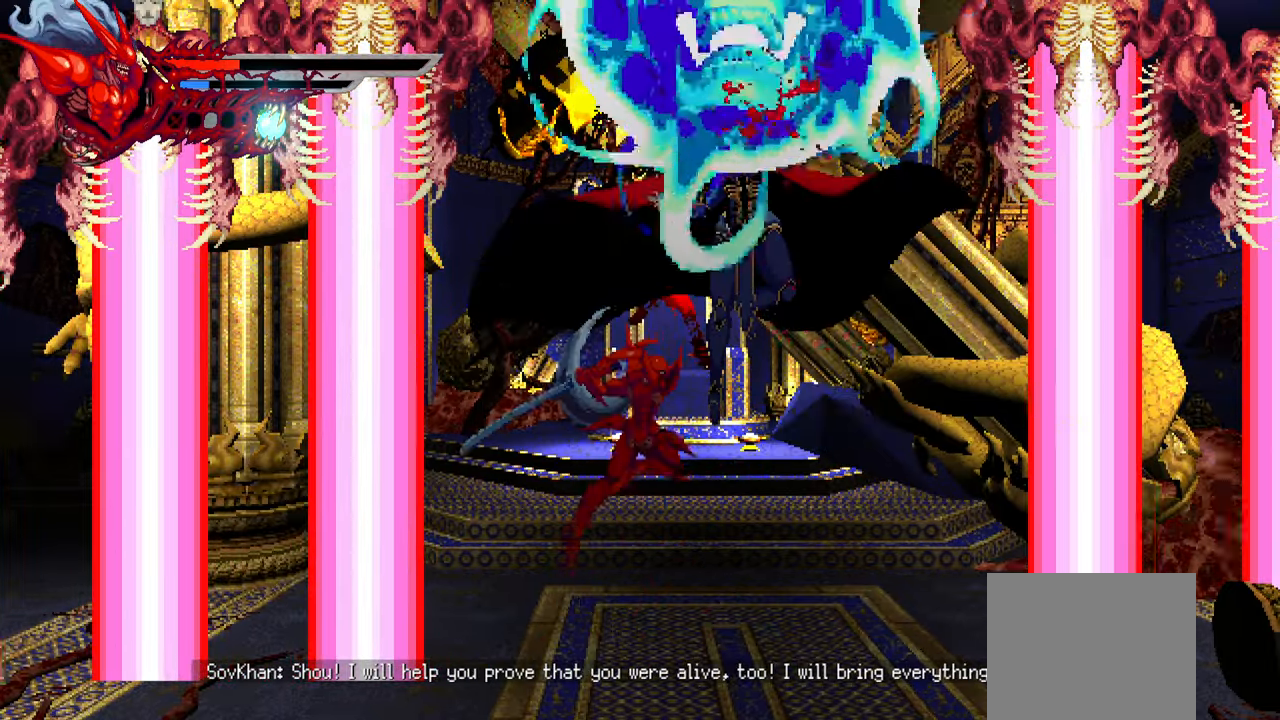
{"dt_ms": 500, "buttons": [], "left_stick": "center", "right_stick": "center", "events": [[17, "TRIANGLE", "up"]]}
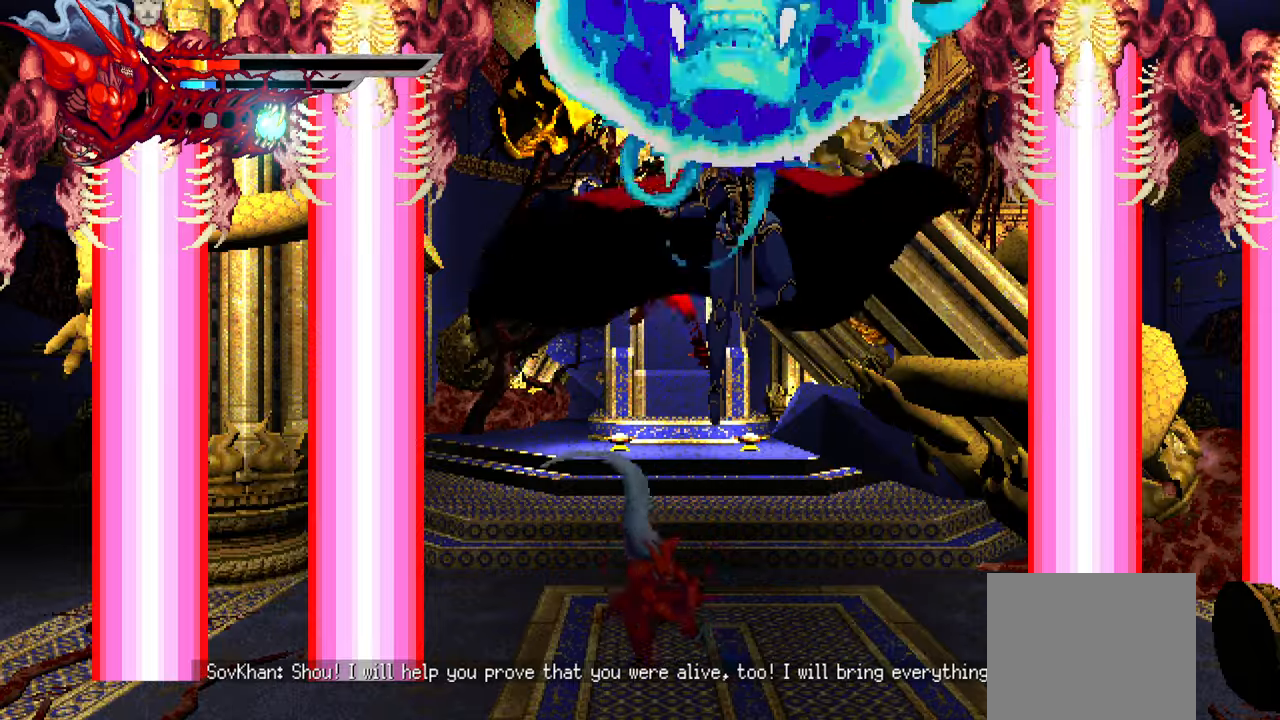
{"dt_ms": 500, "buttons": ["SQUARE"], "left_stick": "center", "right_stick": "center", "events": [[167, "CROSS", "down"], [317, "CROSS", "up"], [467, "SQUARE", "down"]]}
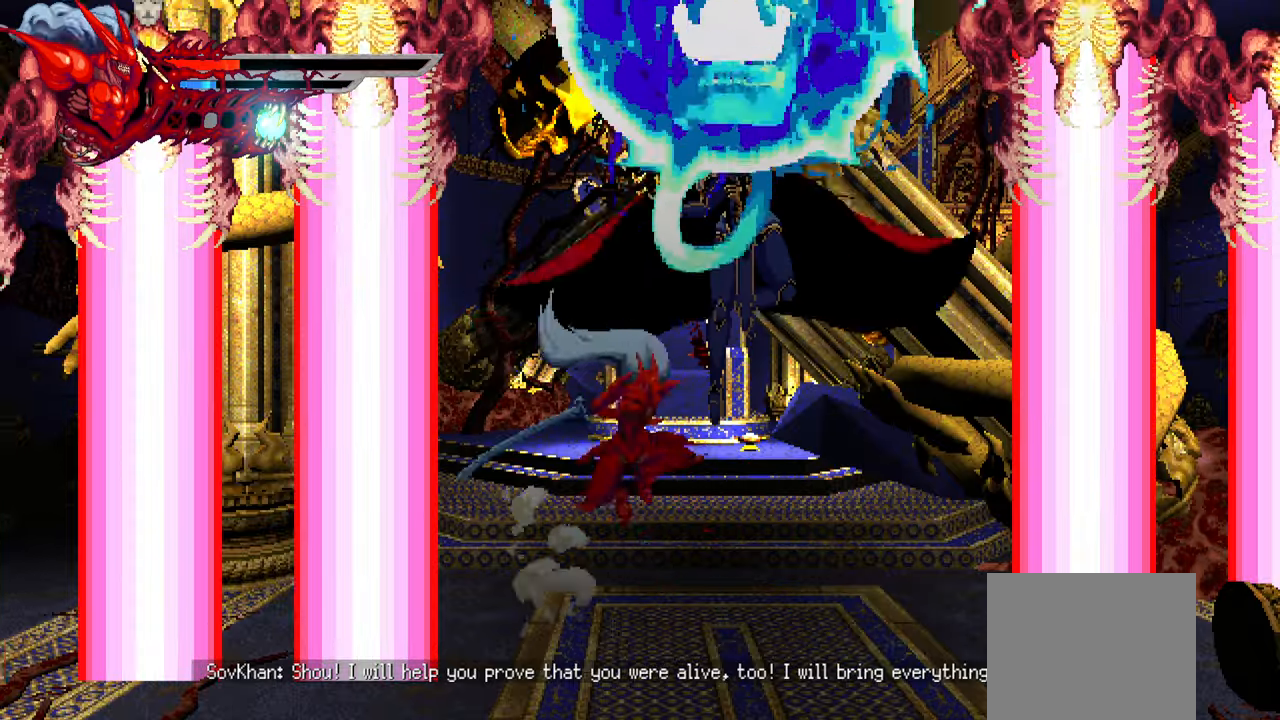
{"dt_ms": 500, "buttons": ["TRIANGLE"], "left_stick": "center", "right_stick": "down", "events": [[50, "SQUARE", "up"], [134, "SQUARE", "down"], [200, "SQUARE", "up"], [250, "SQUARE", "down"], [334, "SQUARE", "up"], [334, "right_stick", "down"], [434, "TRIANGLE", "down"]]}
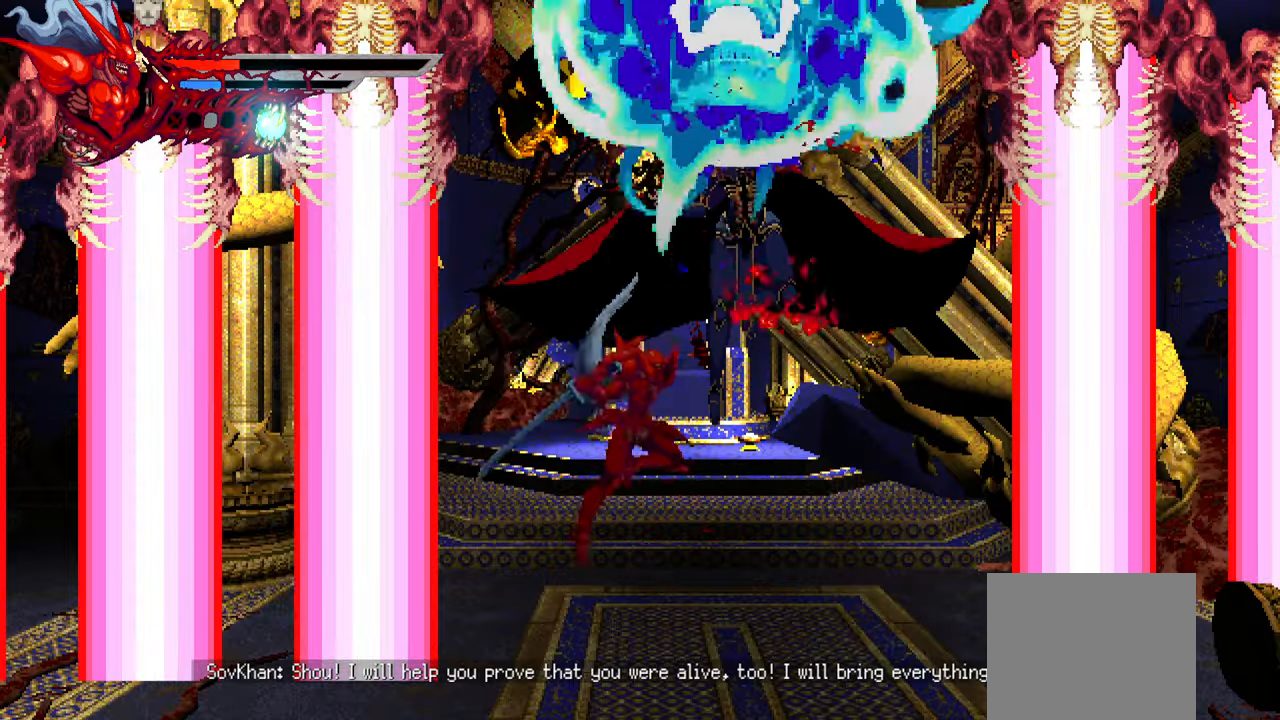
{"dt_ms": 500, "buttons": [], "left_stick": "center", "right_stick": "down", "events": [[50, "TRIANGLE", "up"], [100, "TRIANGLE", "down"], [167, "TRIANGLE", "up"]]}
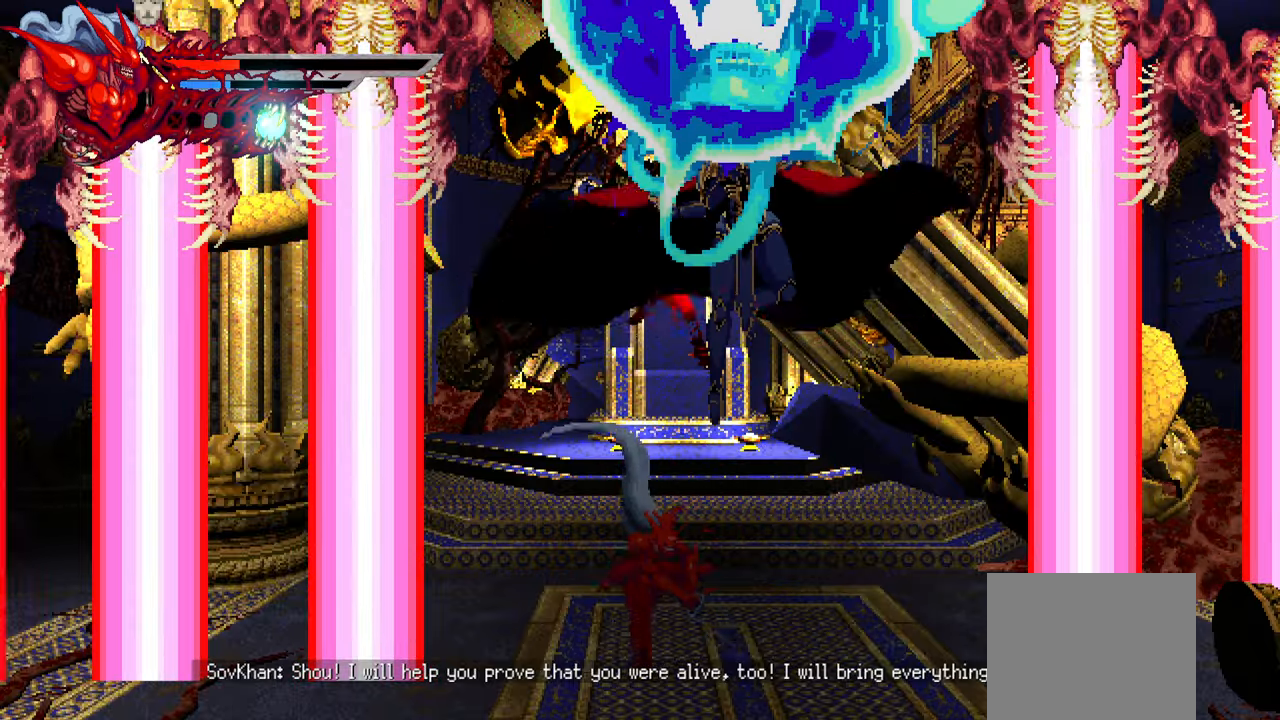
{"dt_ms": 500, "buttons": ["SQUARE"], "left_stick": "center", "right_stick": "center", "events": [[167, "CROSS", "down"], [167, "right_stick", "center"], [334, "CROSS", "up"], [450, "SQUARE", "down"]]}
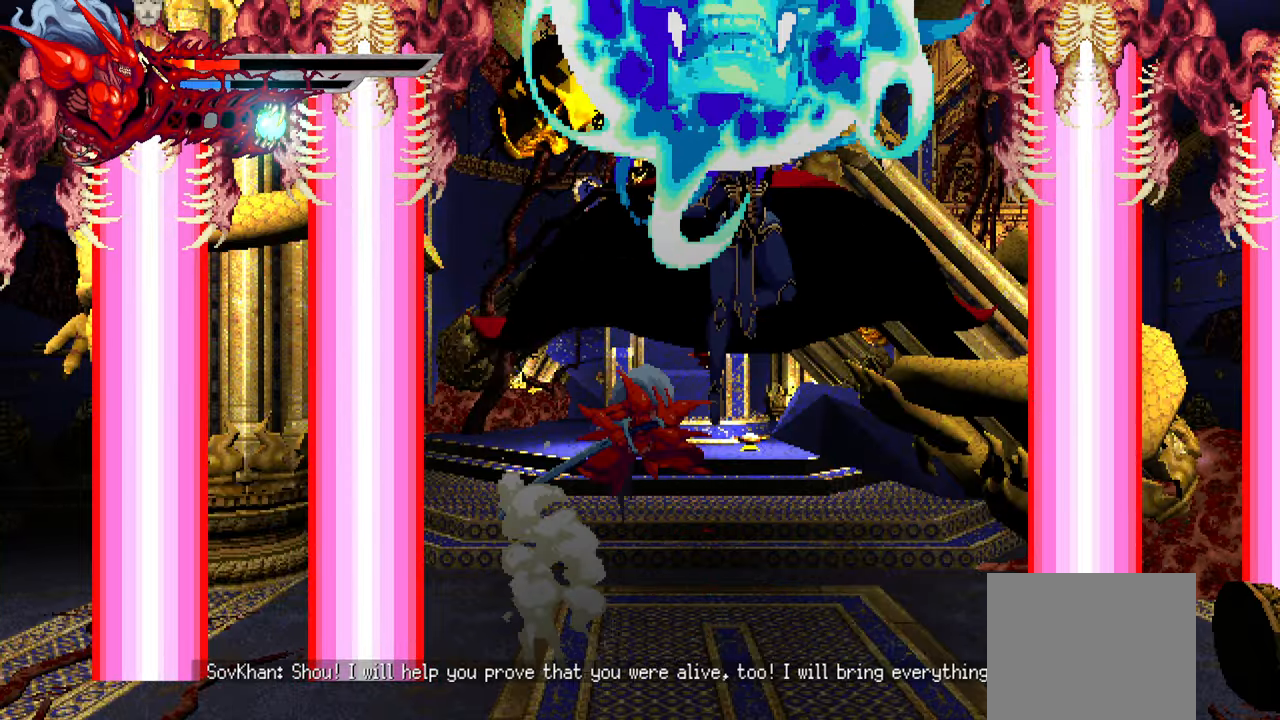
{"dt_ms": 1000, "buttons": [], "left_stick": "center", "right_stick": "down"}
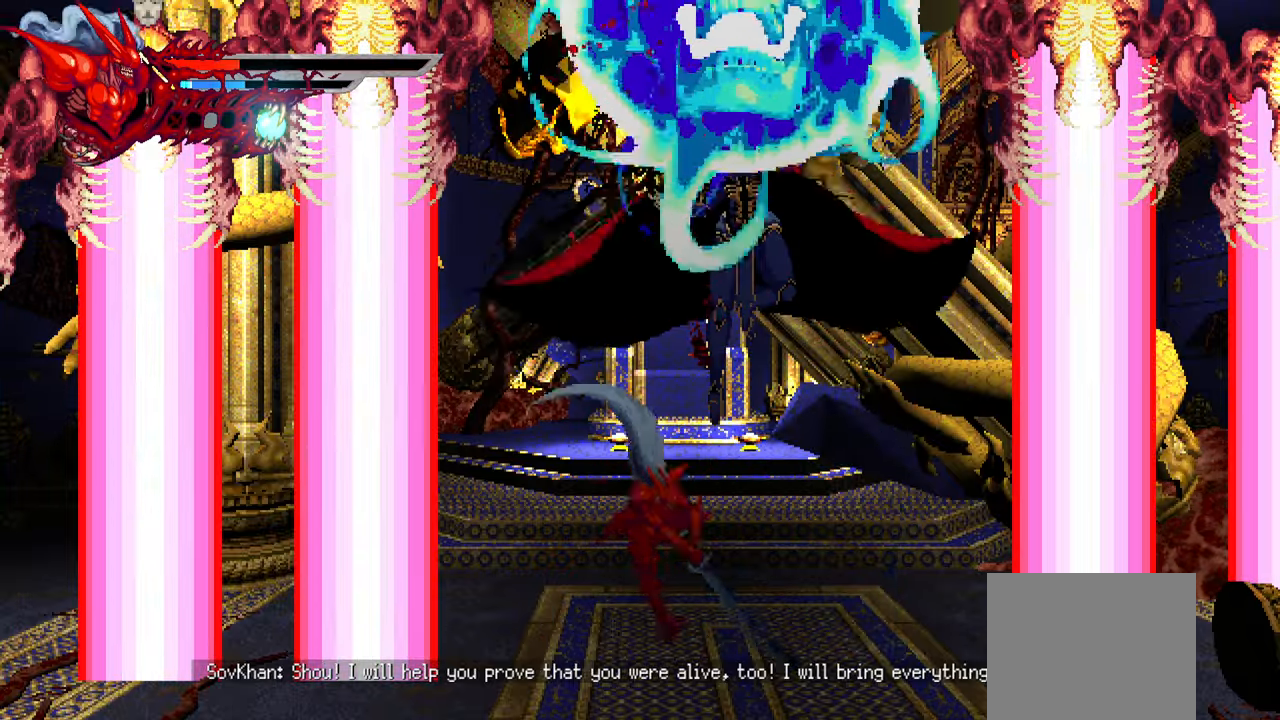
{"dt_ms": 500, "buttons": ["SQUARE"], "left_stick": "center", "right_stick": "center", "events": [[217, "CROSS", "down"], [217, "right_stick", "center"], [367, "CROSS", "up"], [367, "right_stick", "down"], [500, "SQUARE", "down"], [500, "right_stick", "center"]]}